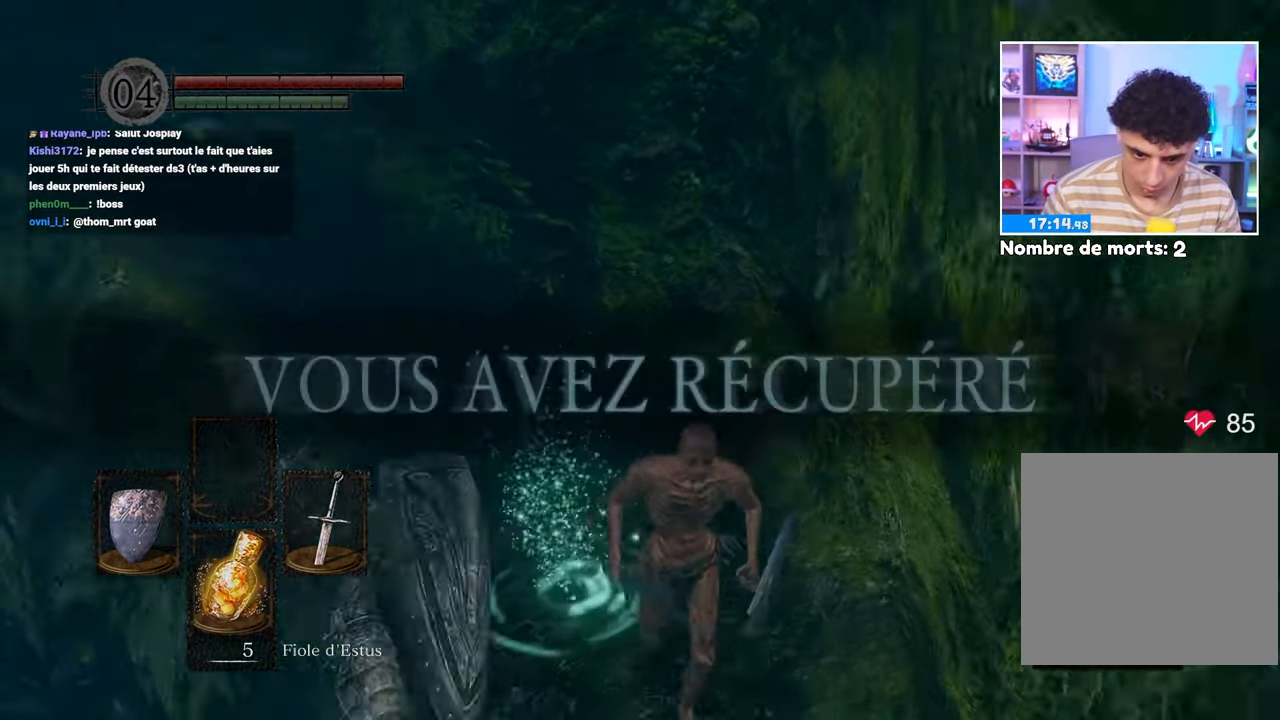
Gameplay with a controller (Xbox layout); each line is a JSON object with the inputs held at the frame after it (dt_ms = milliseconds from this image to that frame). "button_events" lists button changes between this image and that frame as [ms after this image, input, new state], when the widget could be followed in between (sticks are given only as held states). Not read: L3 R3.
{"dt_ms": 500, "buttons": ["R1"], "left_stick": "up-left", "right_stick": "center", "button_events": [[467, "R1", "down"]]}
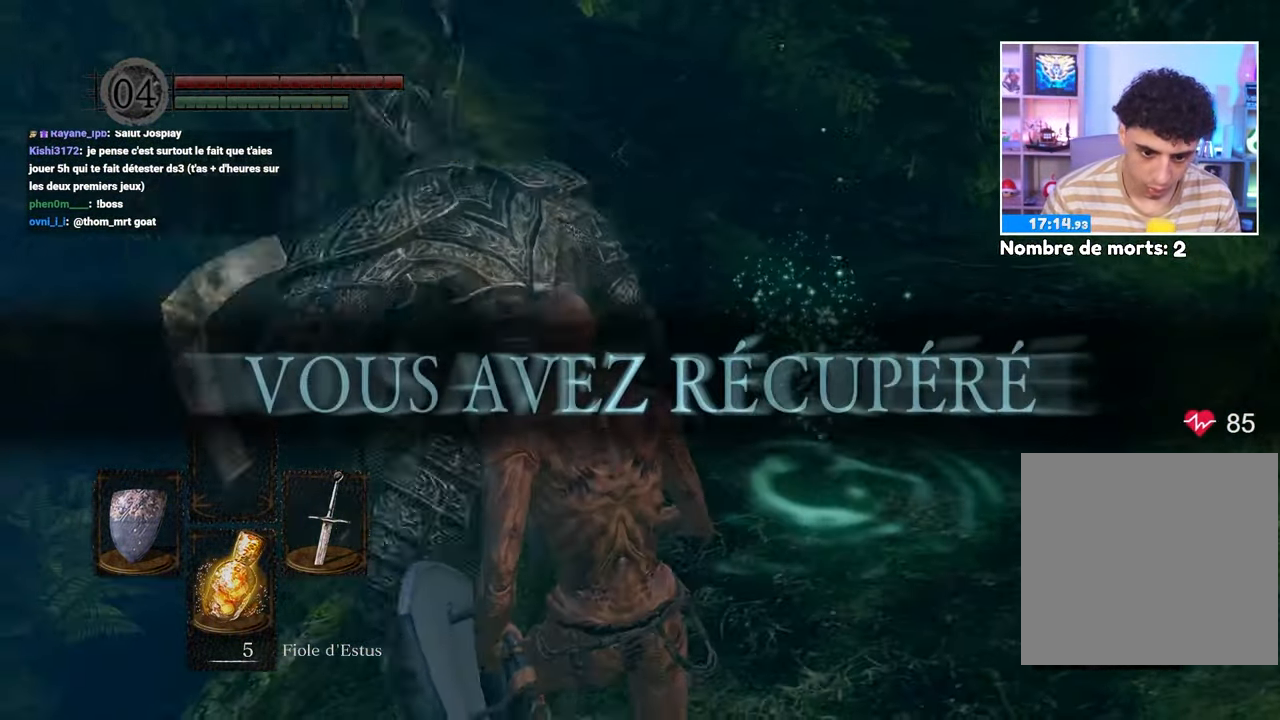
{"dt_ms": 500, "buttons": [], "left_stick": "center", "right_stick": "left"}
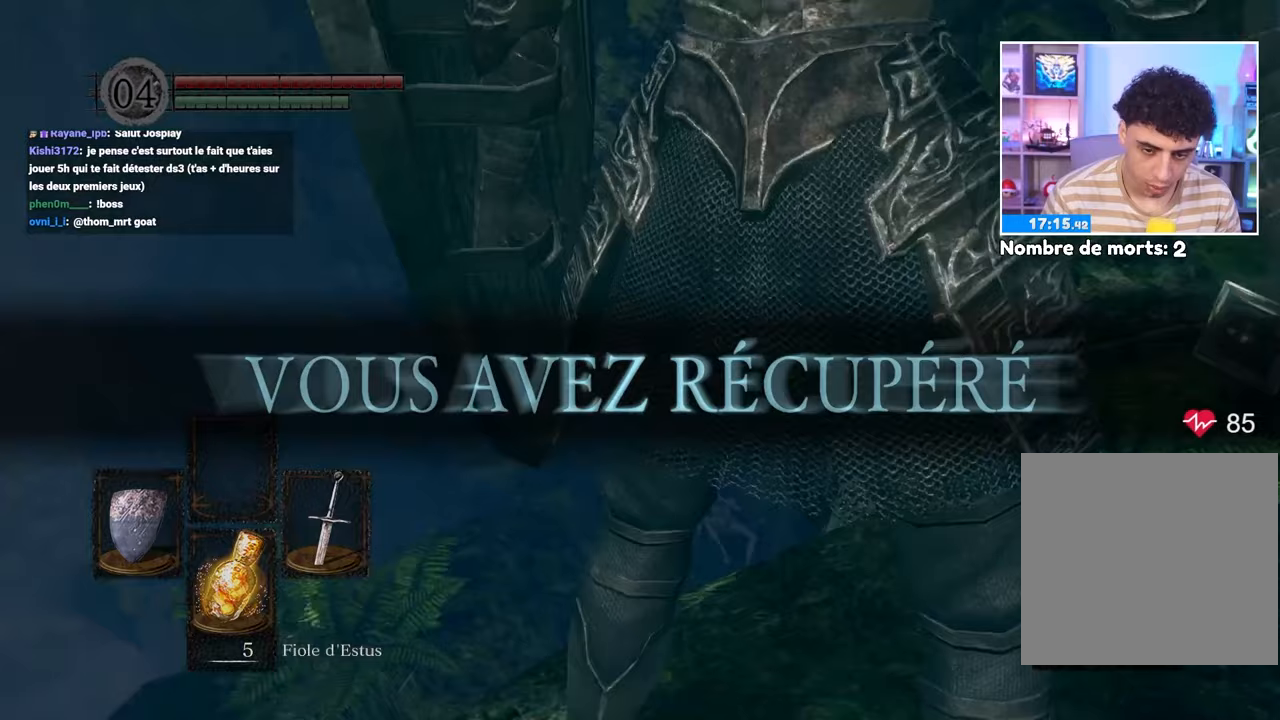
{"dt_ms": 500, "buttons": [], "left_stick": "center", "right_stick": "center", "button_events": []}
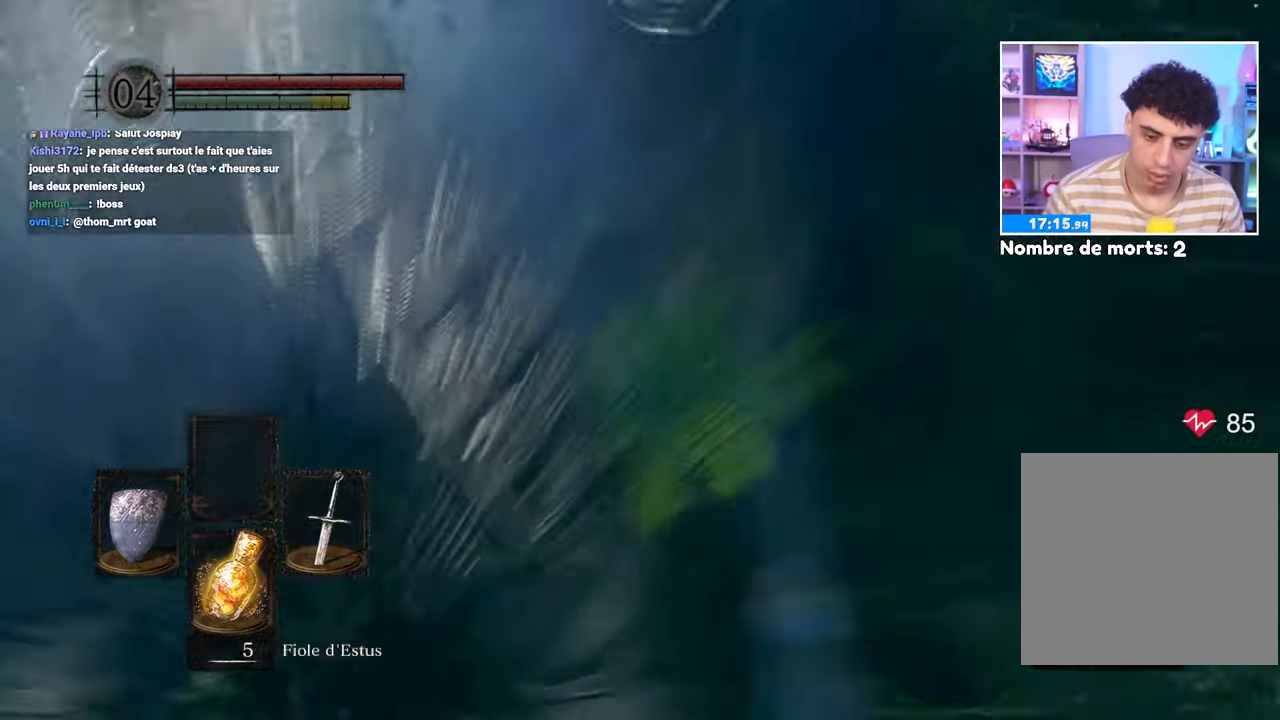
{"dt_ms": 500, "buttons": [], "left_stick": "center", "right_stick": "left", "button_events": []}
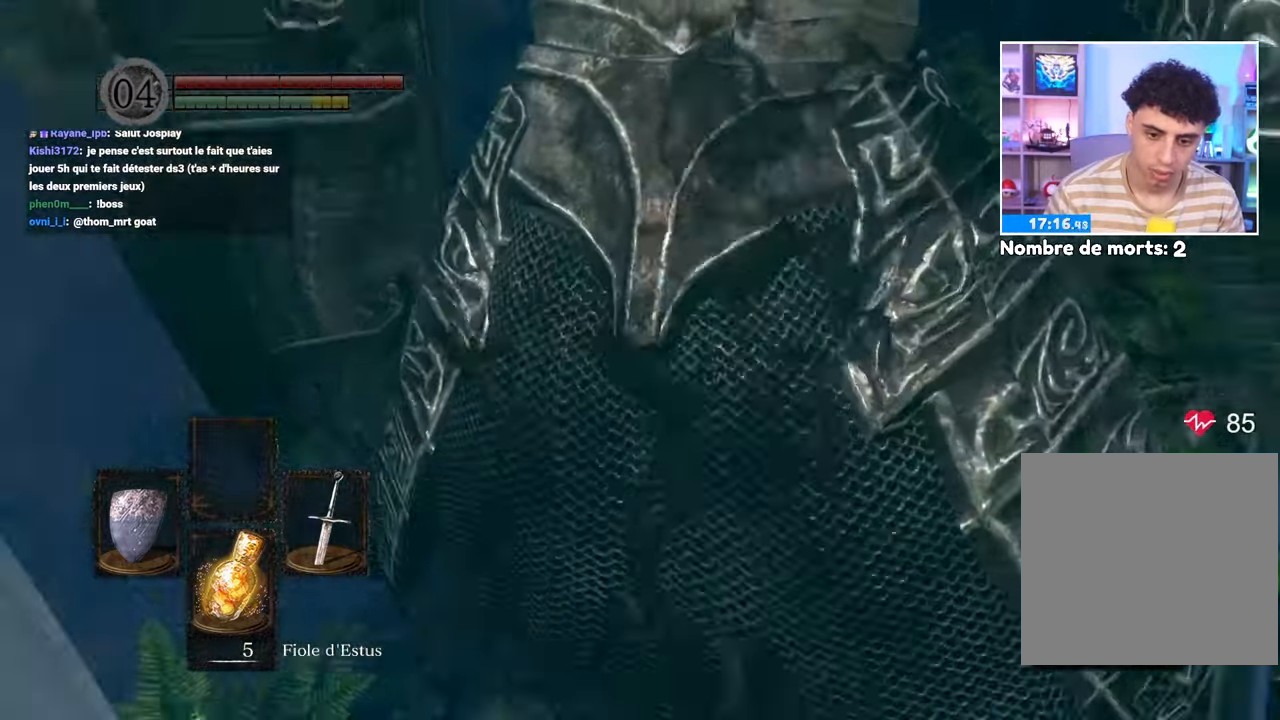
{"dt_ms": 500, "buttons": [], "left_stick": "center", "right_stick": "center", "button_events": []}
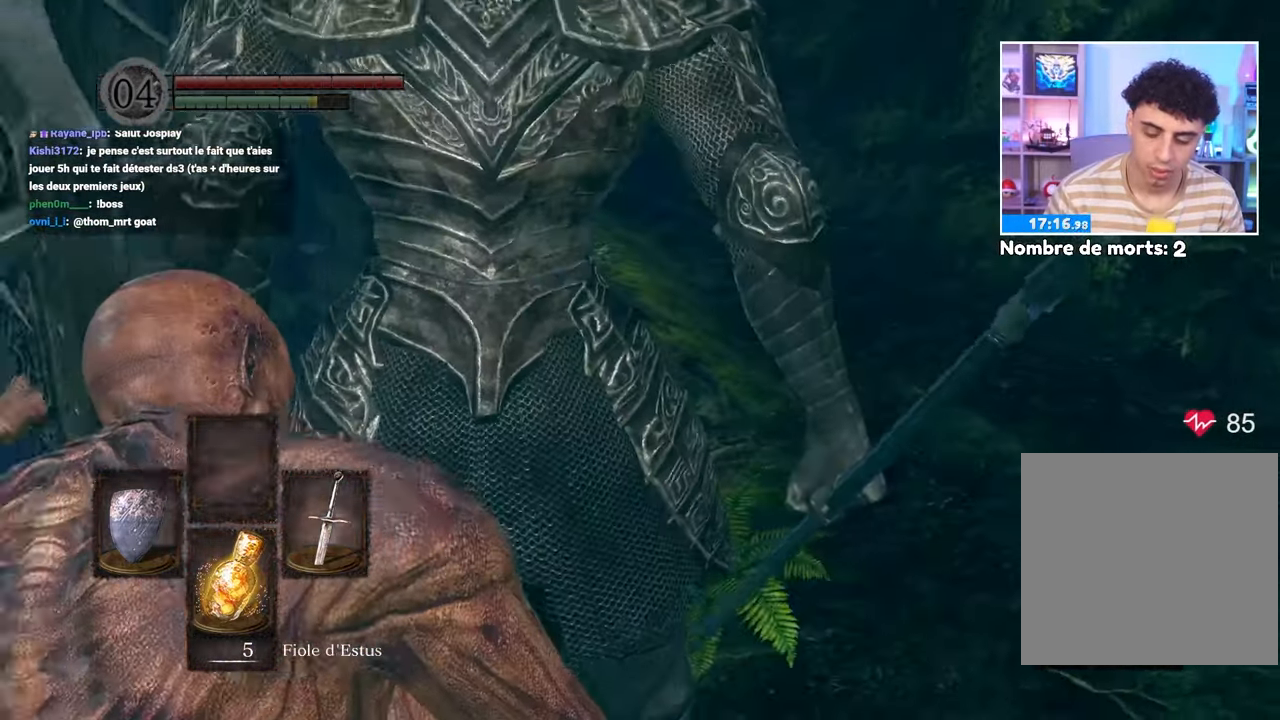
{"dt_ms": 500, "buttons": [], "left_stick": "center", "right_stick": "center", "button_events": []}
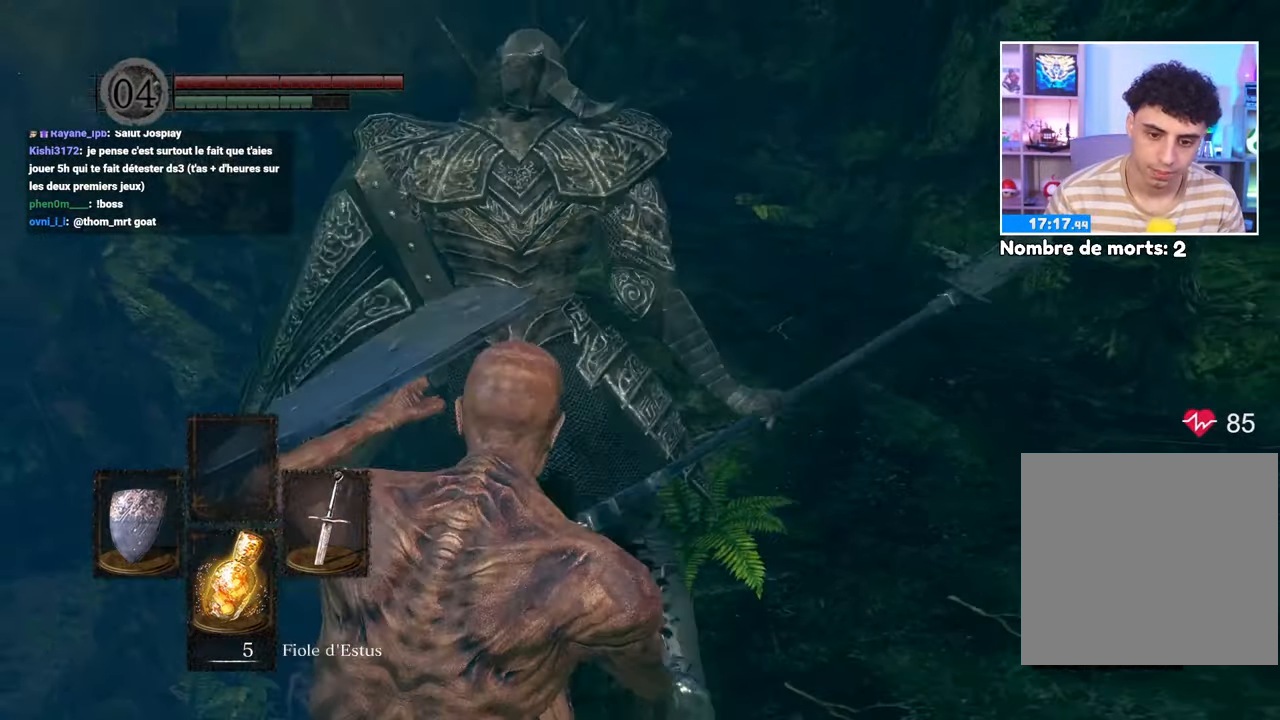
{"dt_ms": 500, "buttons": [], "left_stick": "up-left", "right_stick": "center", "button_events": []}
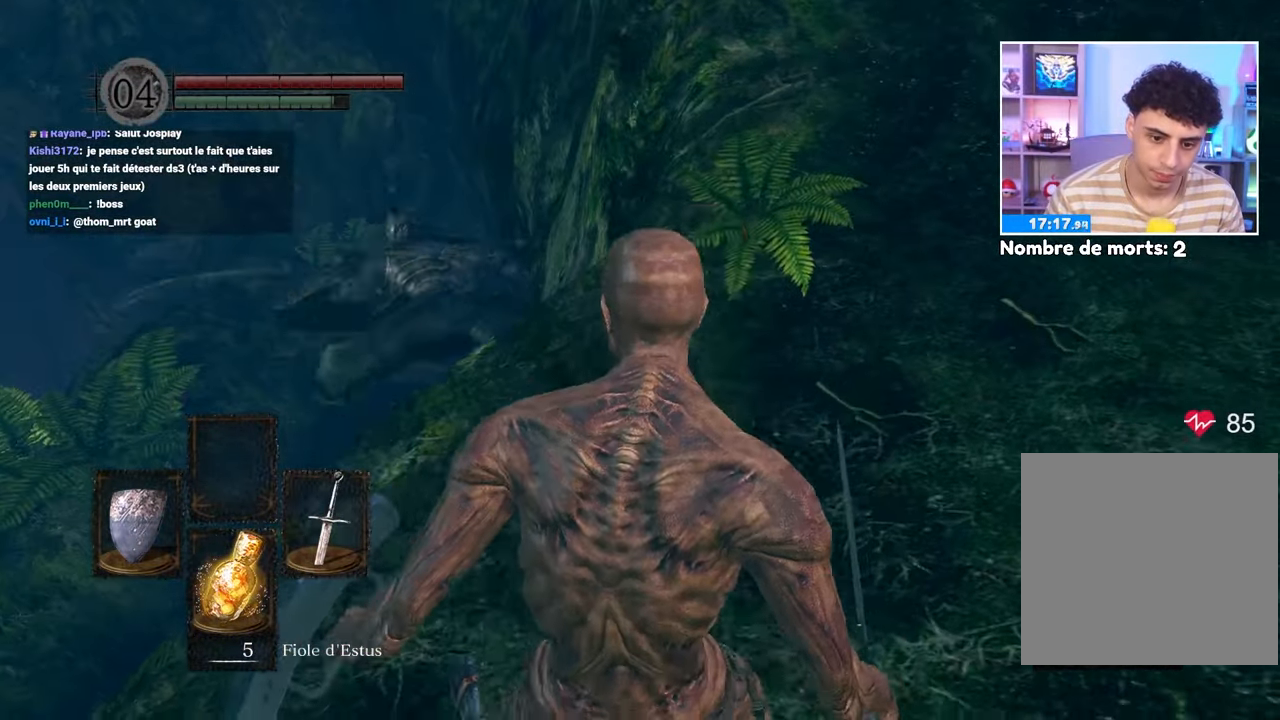
{"dt_ms": 1000, "buttons": [], "left_stick": "left", "right_stick": "center"}
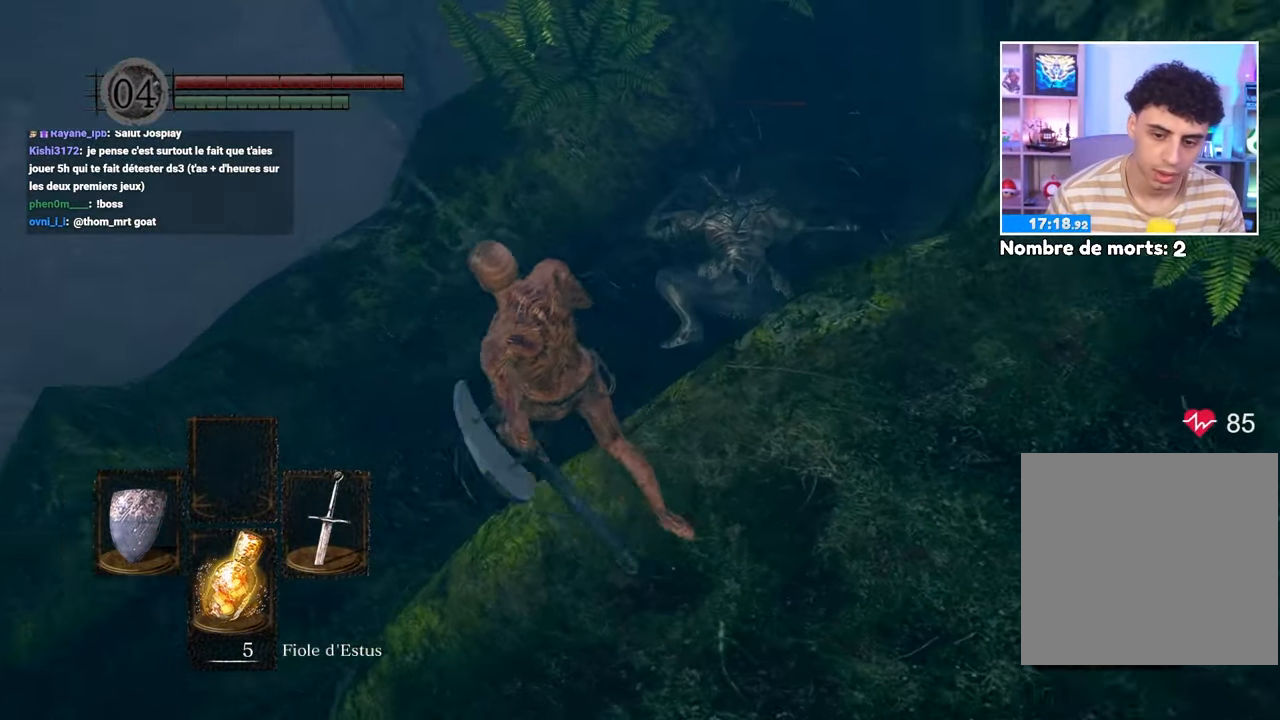
{"dt_ms": 500, "buttons": [], "left_stick": "up-right", "right_stick": "center", "button_events": []}
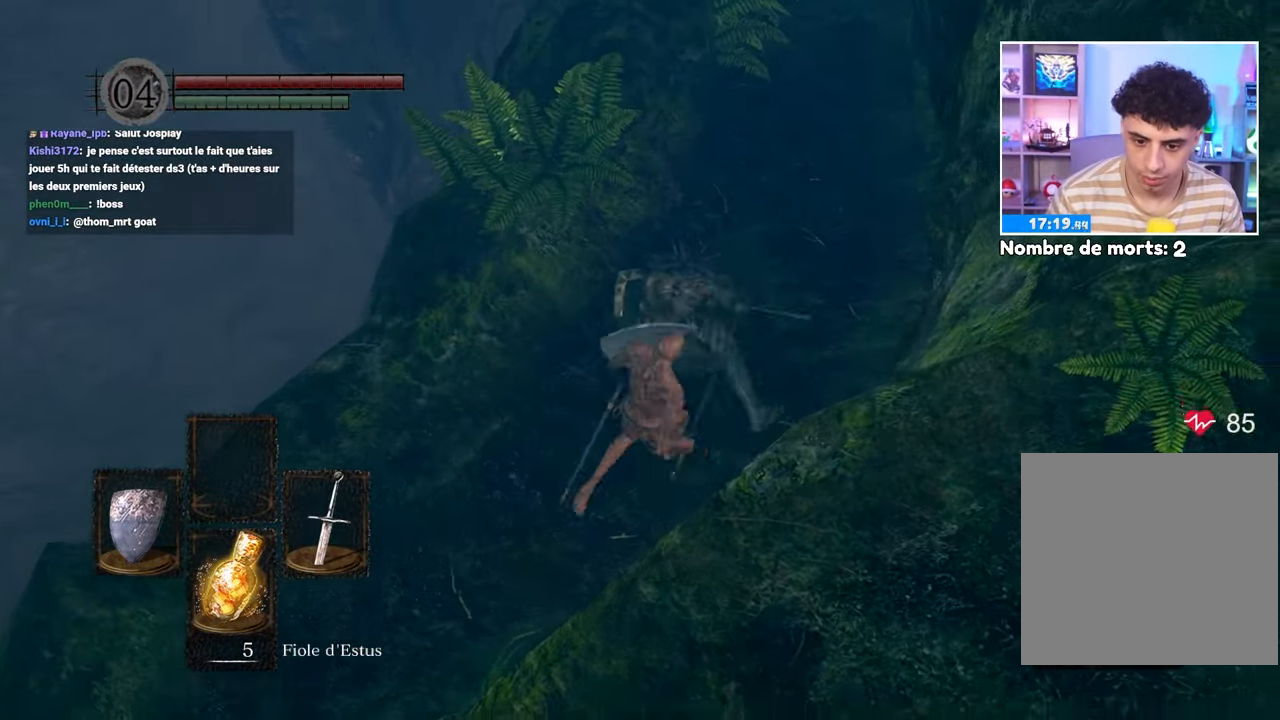
{"dt_ms": 500, "buttons": [], "left_stick": "right", "right_stick": "center", "button_events": []}
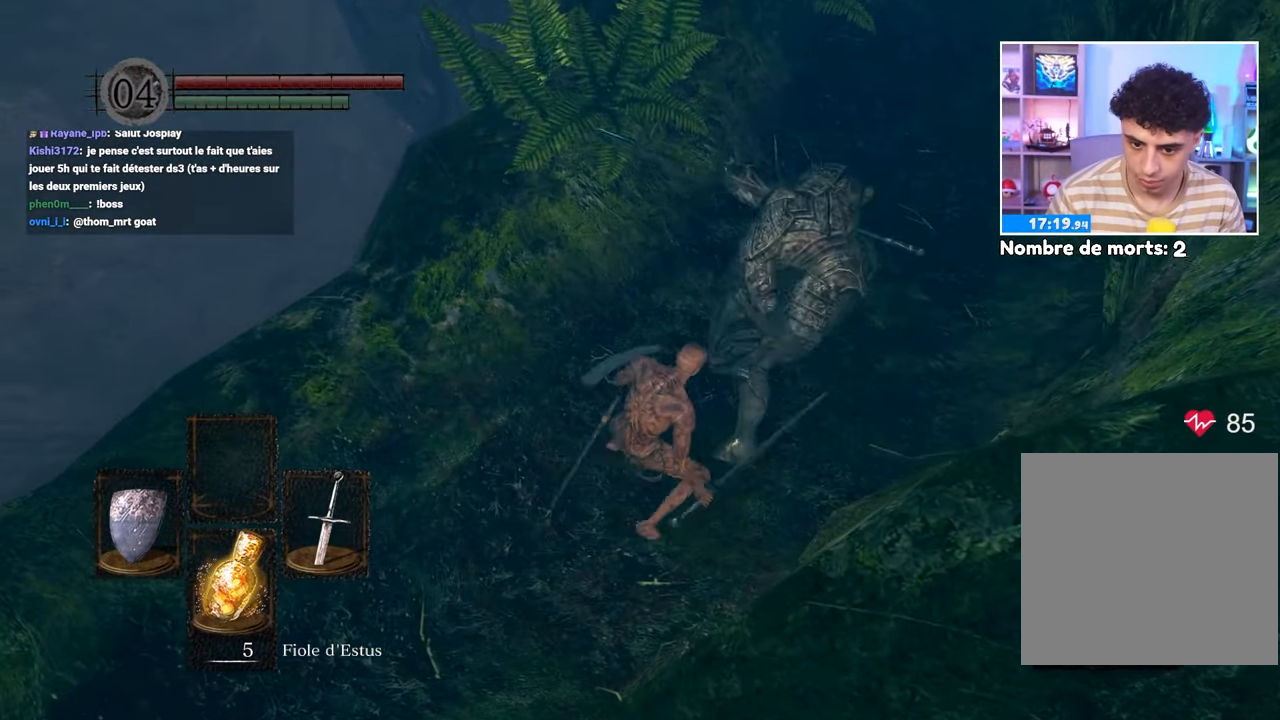
{"dt_ms": 500, "buttons": [], "left_stick": "center", "right_stick": "center", "button_events": []}
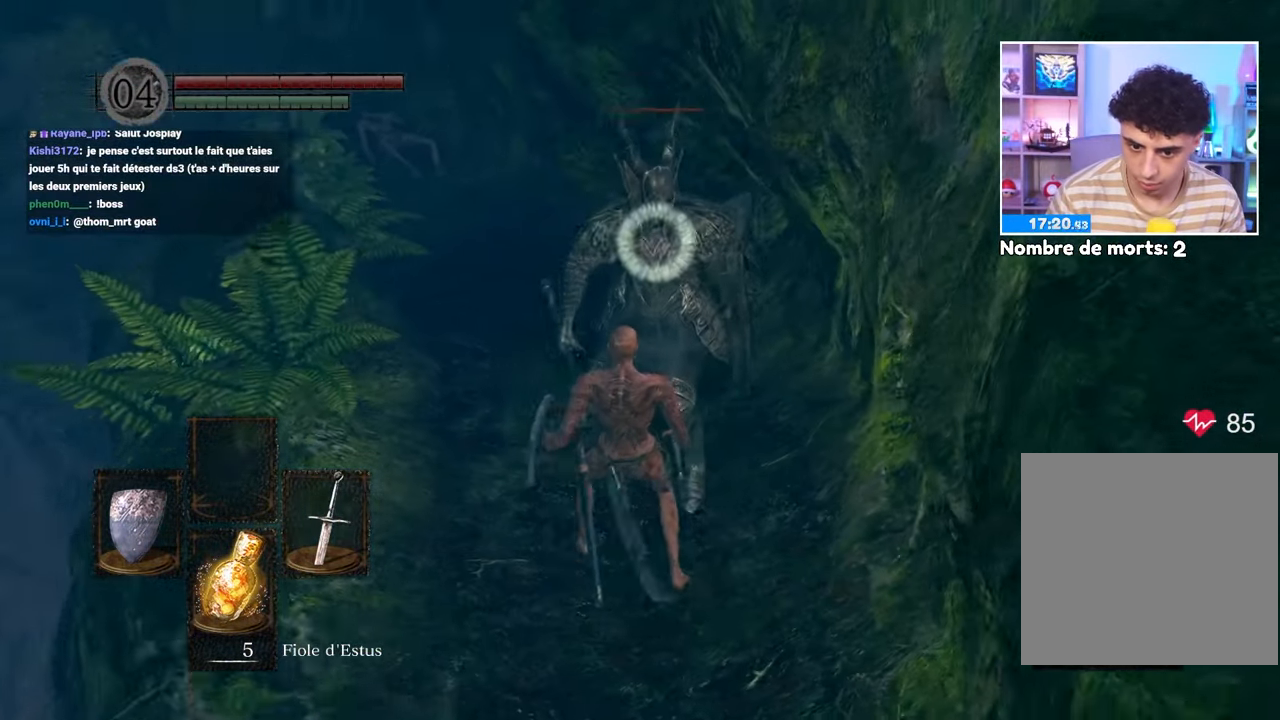
{"dt_ms": 500, "buttons": [], "left_stick": "down", "right_stick": "center", "button_events": []}
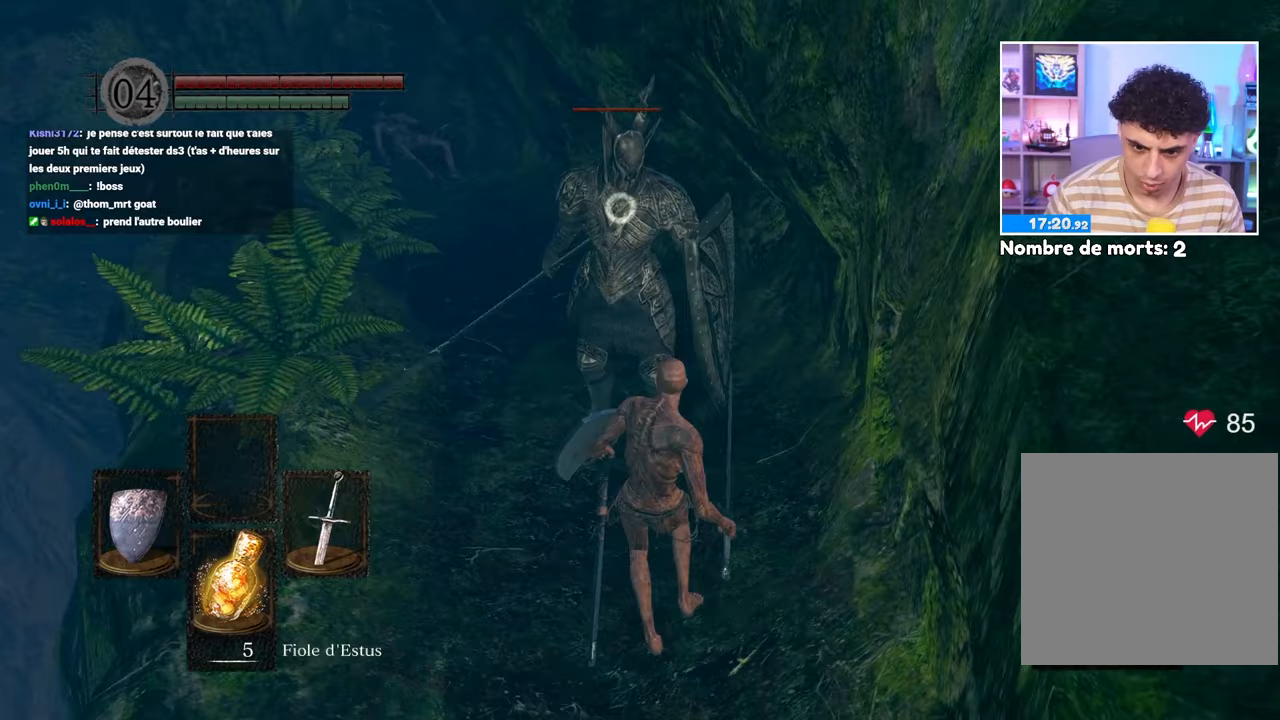
{"dt_ms": 500, "buttons": ["L2"], "left_stick": "up", "right_stick": "center", "button_events": [[317, "L2", "down"]]}
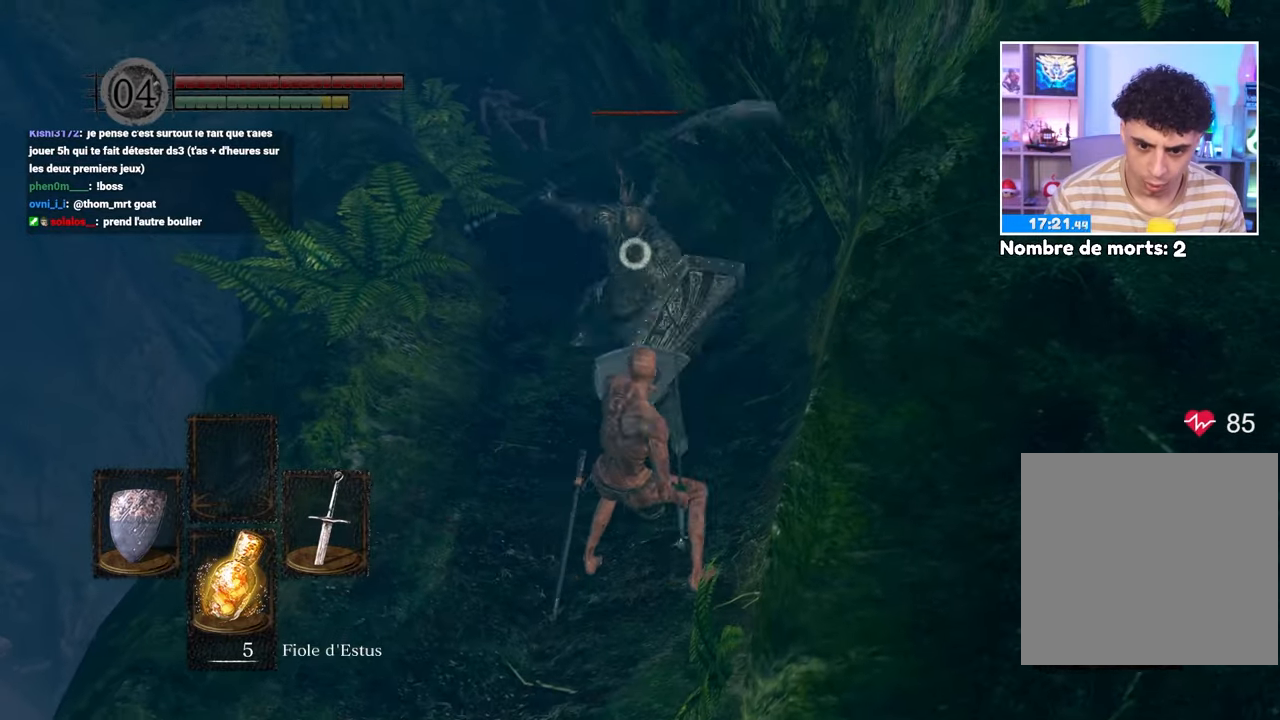
{"dt_ms": 500, "buttons": [], "left_stick": "center", "right_stick": "center", "button_events": [[183, "L2", "up"]]}
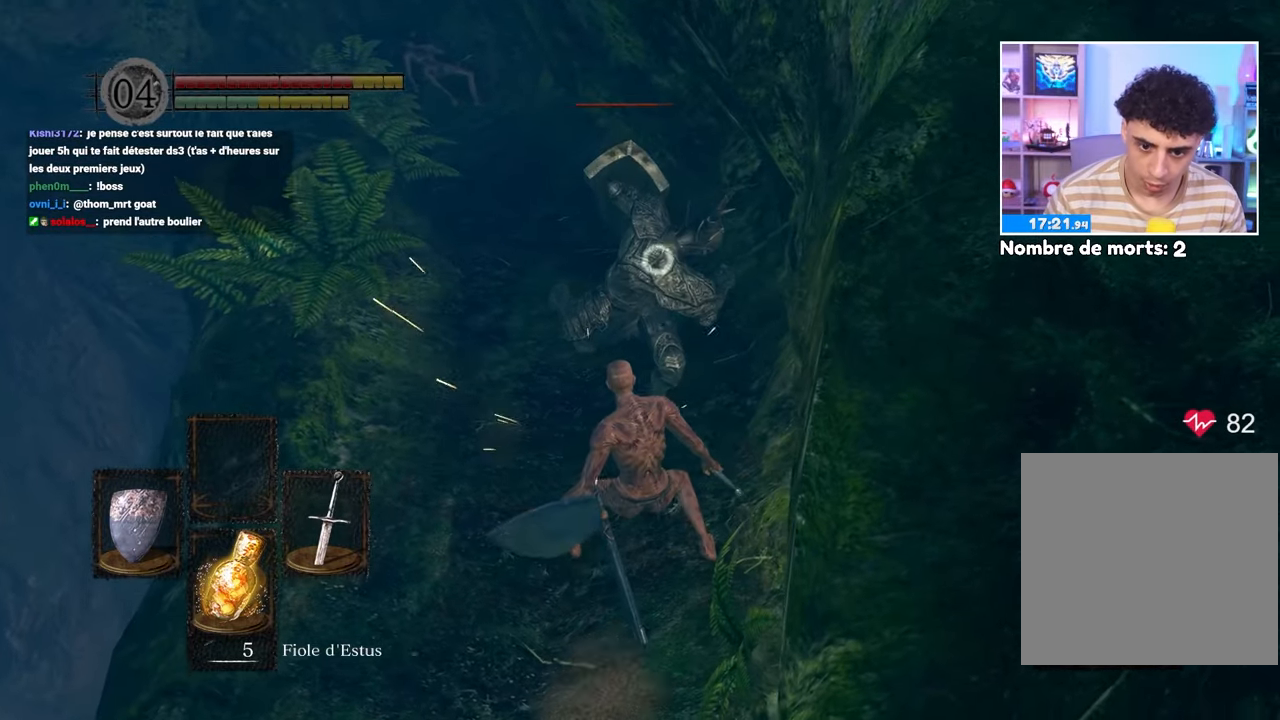
{"dt_ms": 500, "buttons": [], "left_stick": "down", "right_stick": "center", "button_events": [[150, "B", "down"], [250, "B", "up"], [300, "B", "down"], [417, "B", "up"]]}
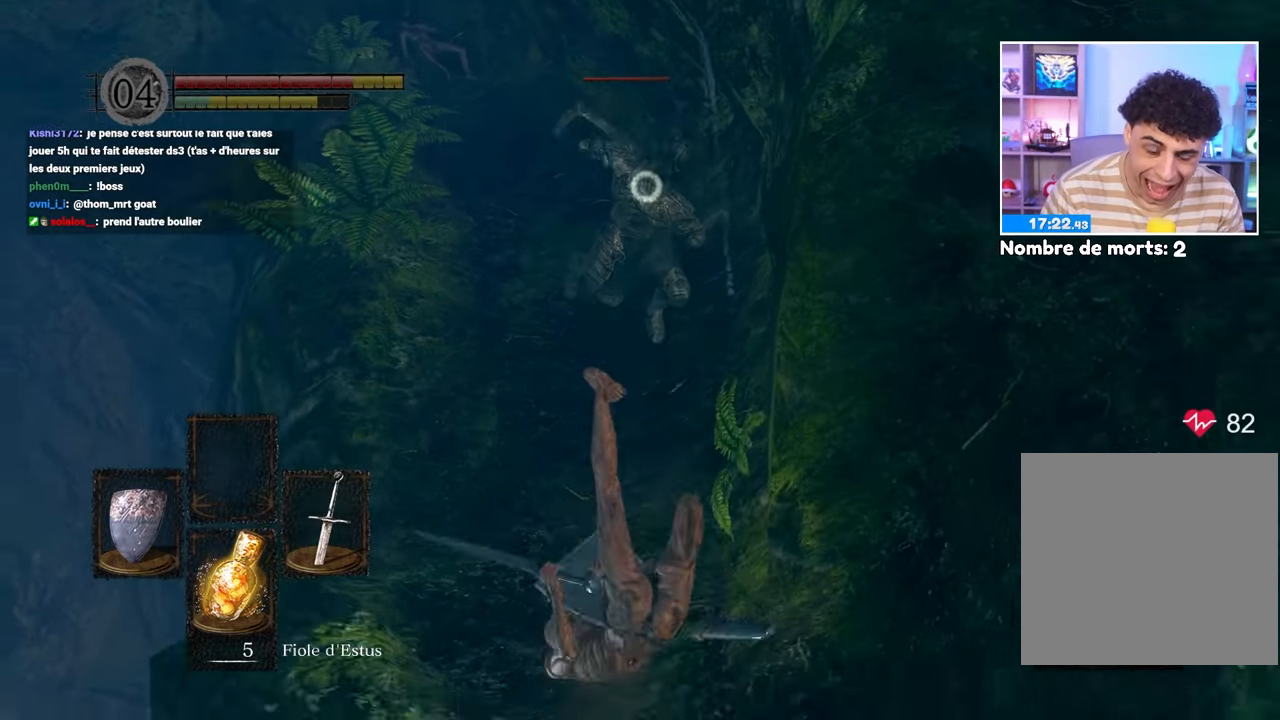
{"dt_ms": 500, "buttons": [], "left_stick": "down-right", "right_stick": "center", "button_events": []}